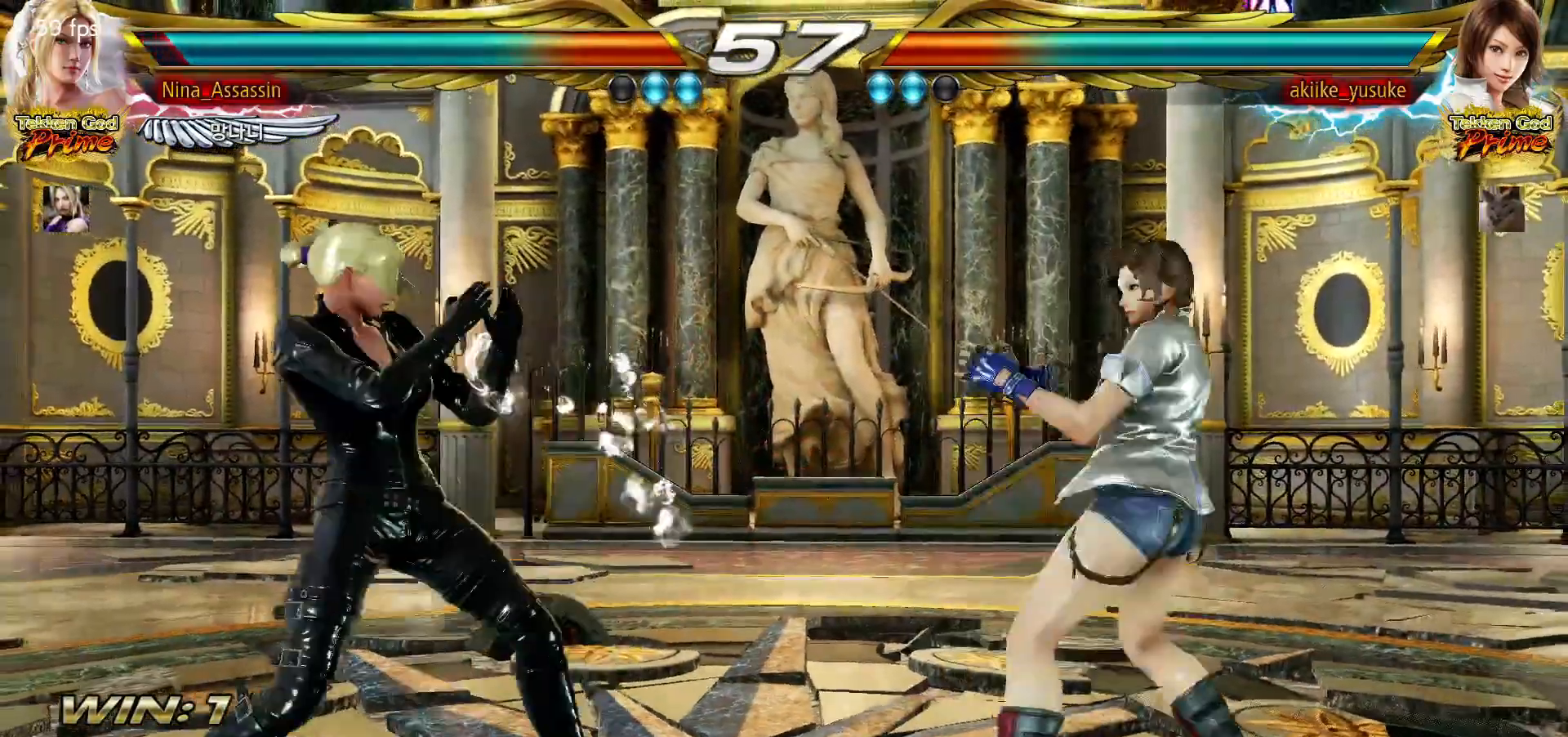
Gameplay with a controller (arcade stick); each line is a JSON object with the inputs held at the frame after it (dt_ms = milliseconds from this image to that frame). "events" lists button and stick changes between this image and that frame as [ms after this image, input, new state], when the widget could be followed in between. Not read: L3 R3.
{"dt_ms": 500, "buttons": [], "left_stick": "center"}
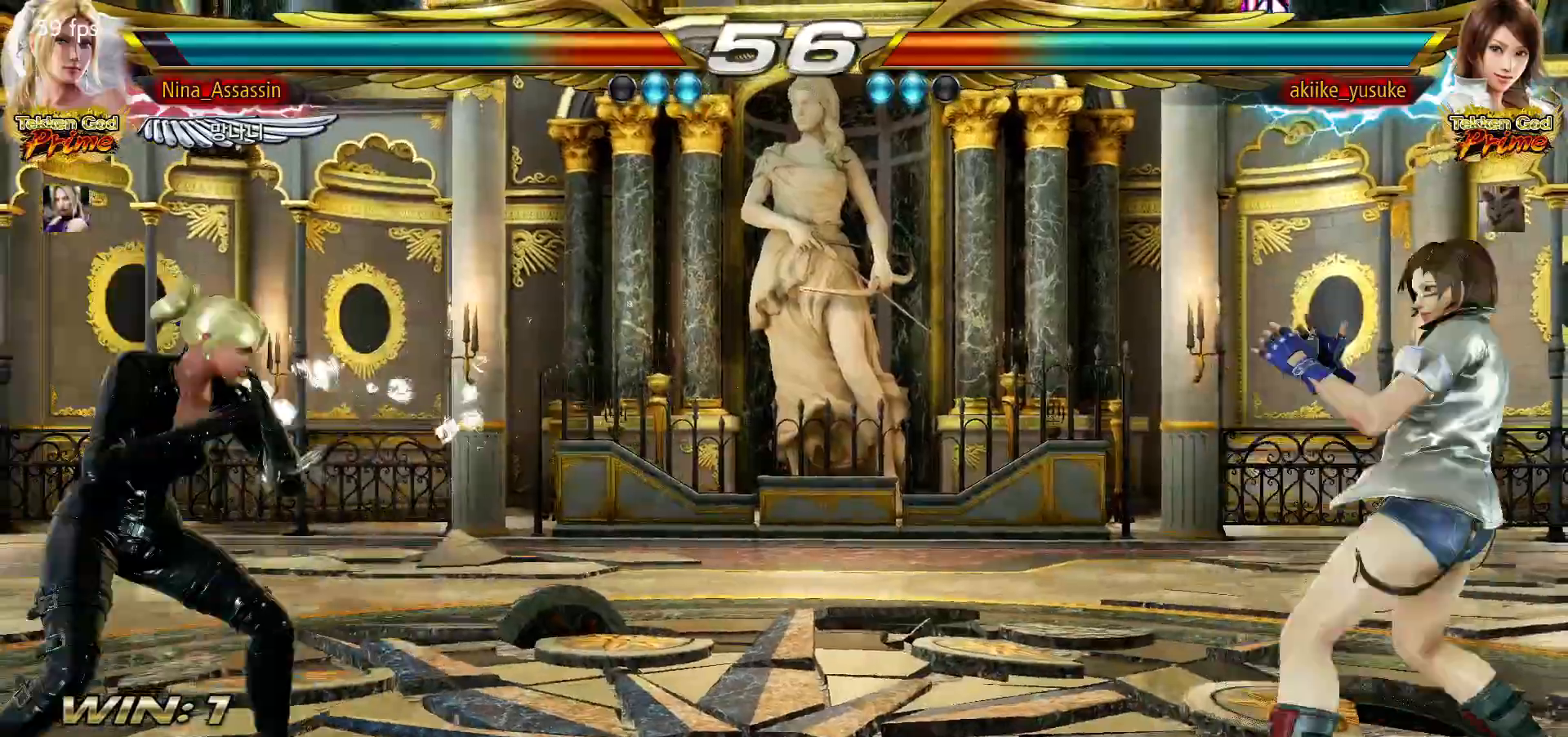
{"dt_ms": 500, "buttons": [], "left_stick": "left", "events": [[50, "left_stick", "left"], [117, "left_stick", "center"], [167, "left_stick", "left"], [250, "left_stick", "down"], [317, "left_stick", "center"], [483, "left_stick", "left"]]}
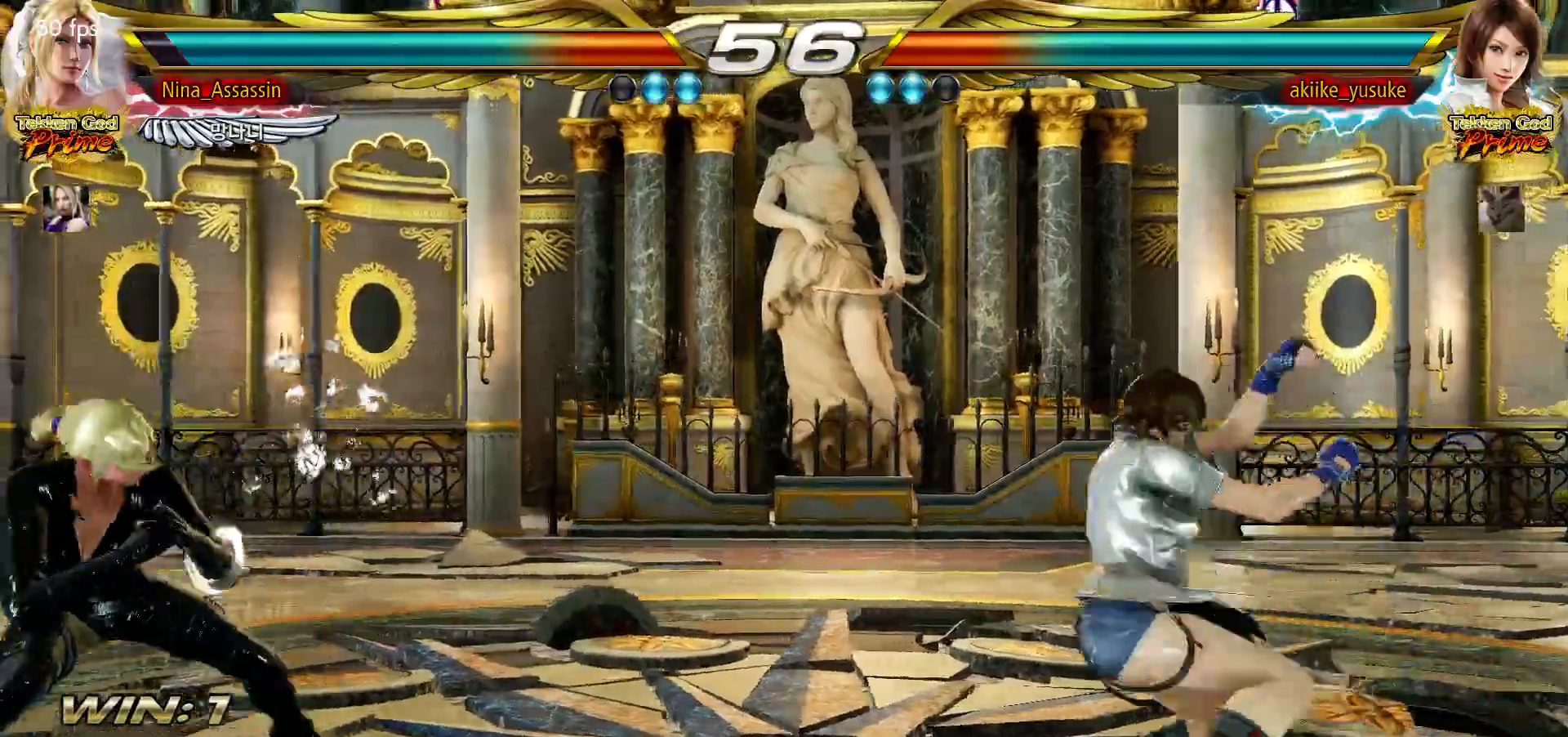
{"dt_ms": 1000, "buttons": [], "left_stick": "right"}
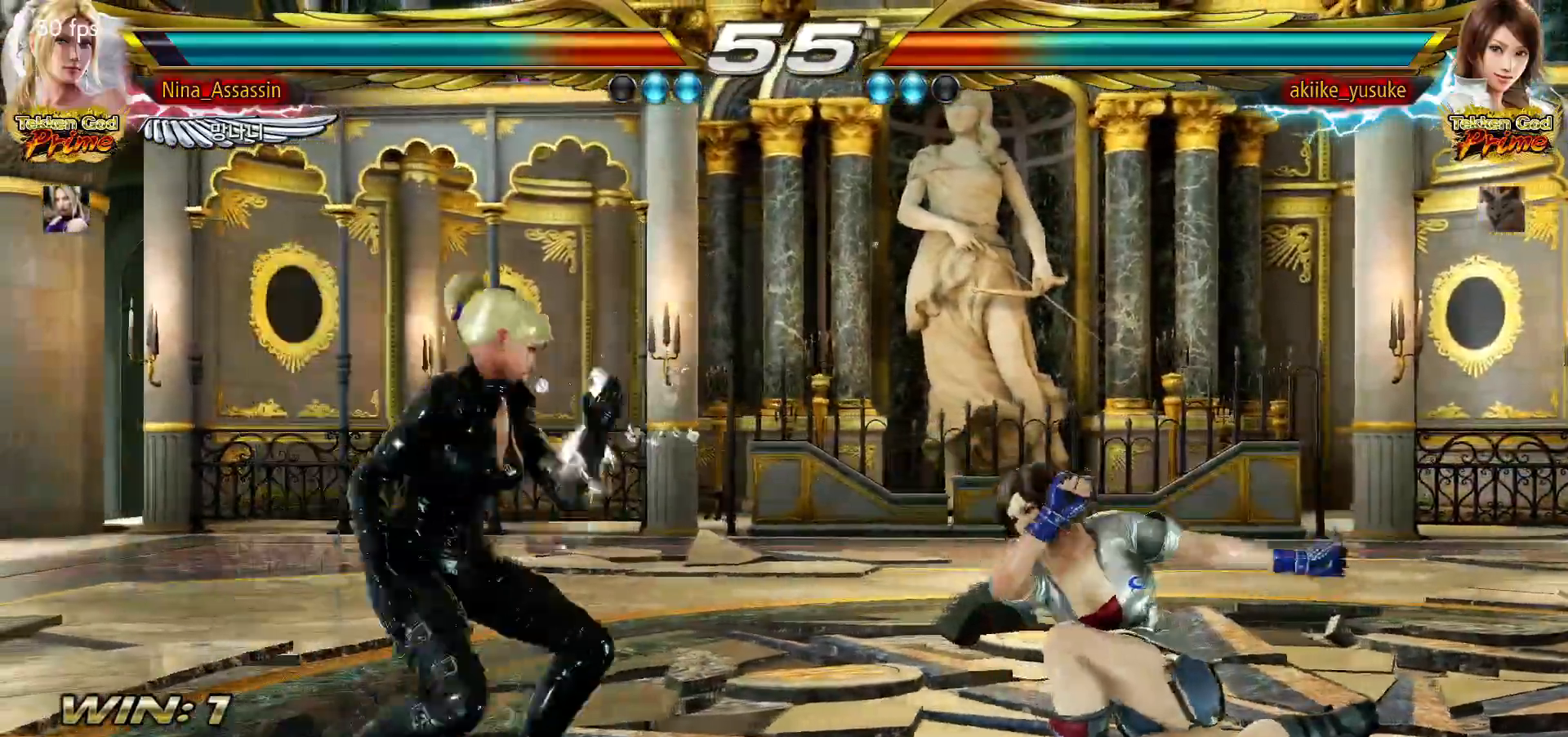
{"dt_ms": 500, "buttons": [], "left_stick": "left"}
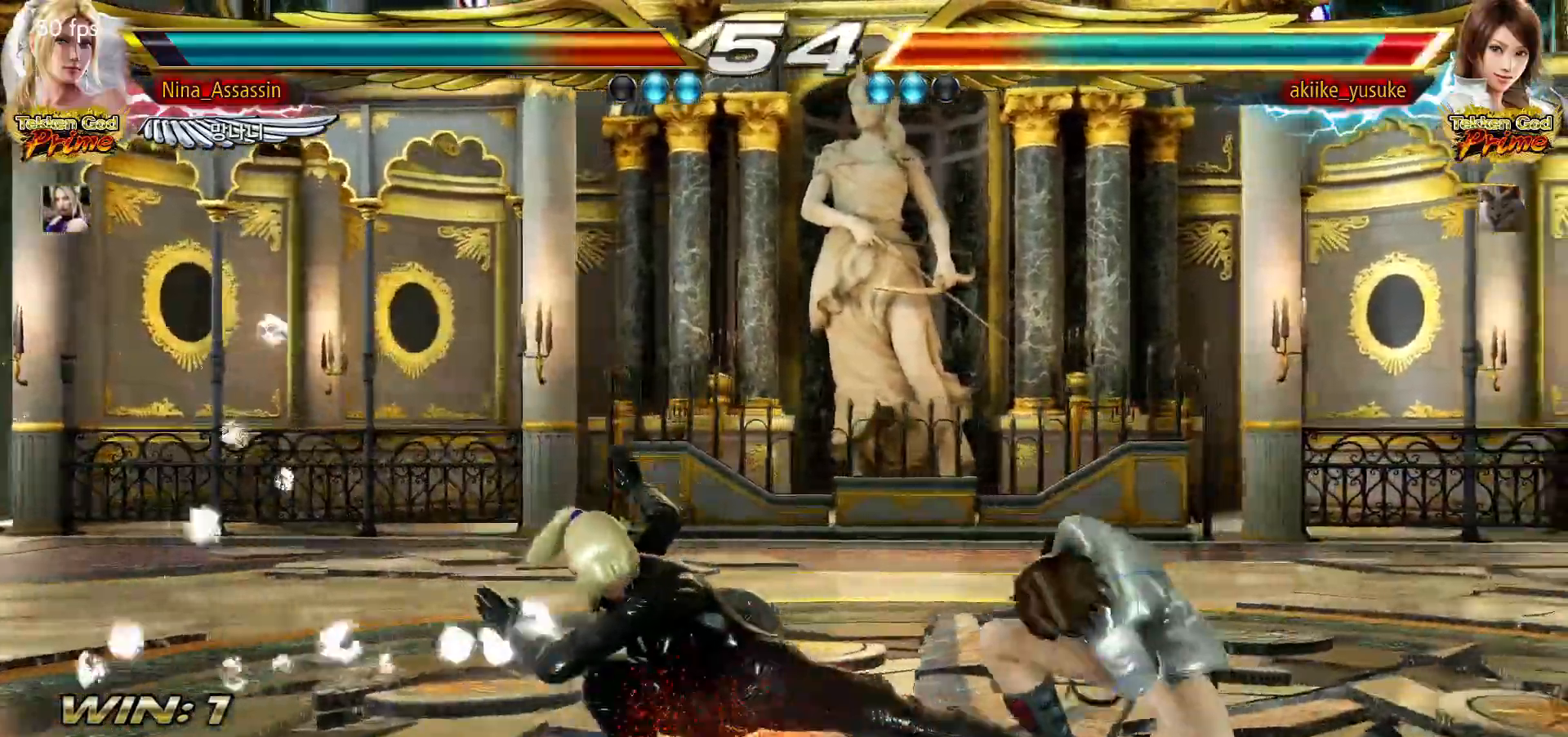
{"dt_ms": 500, "buttons": ["CIRCLE"], "left_stick": "center", "events": [[33, "left_stick", "center"], [233, "left_stick", "down"], [333, "left_stick", "center"], [500, "CIRCLE", "down"]]}
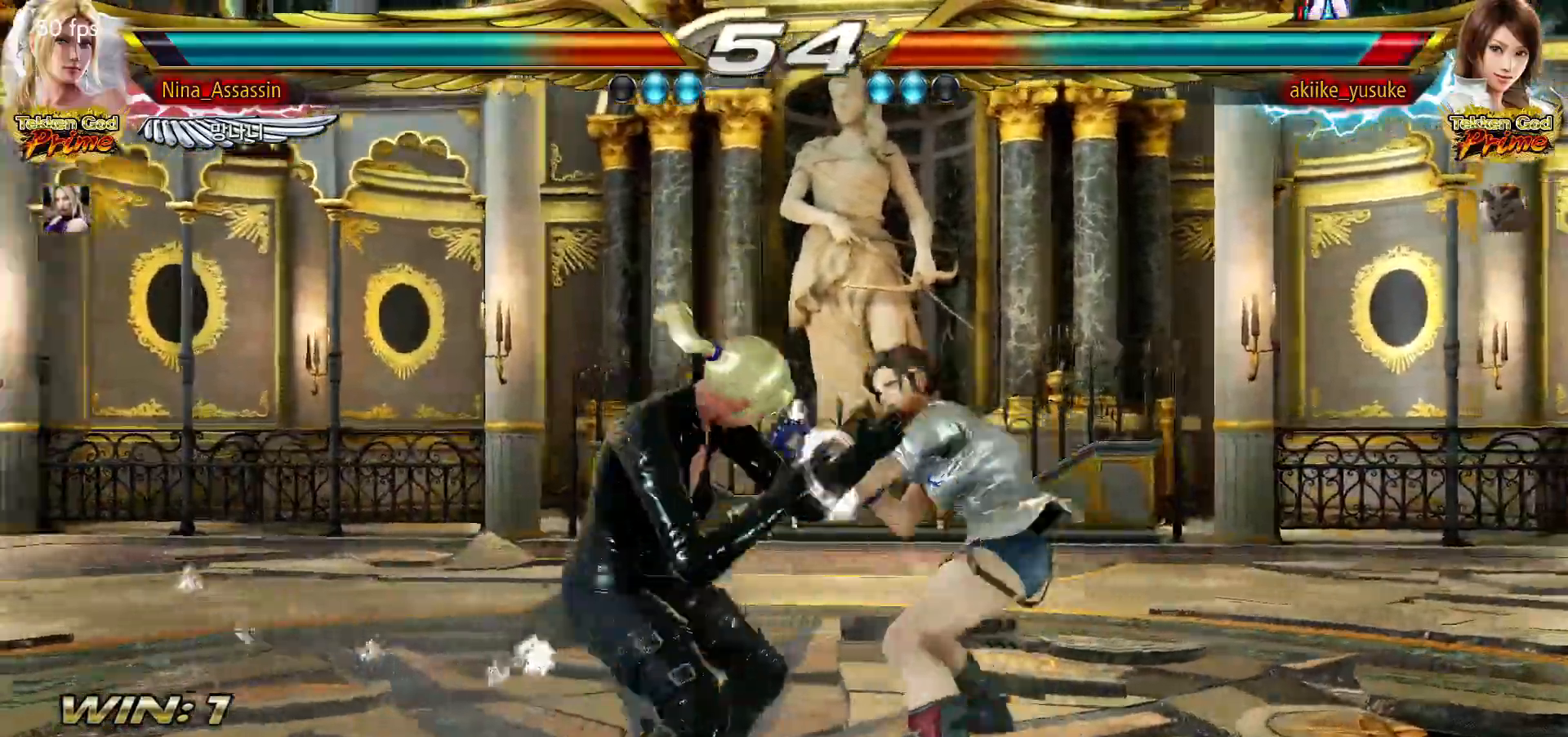
{"dt_ms": 500, "buttons": [], "left_stick": "down-left", "events": [[67, "CIRCLE", "up"], [133, "CIRCLE", "down"], [183, "CIRCLE", "up"], [250, "CIRCLE", "down"], [300, "CIRCLE", "up"], [500, "left_stick", "down-left"]]}
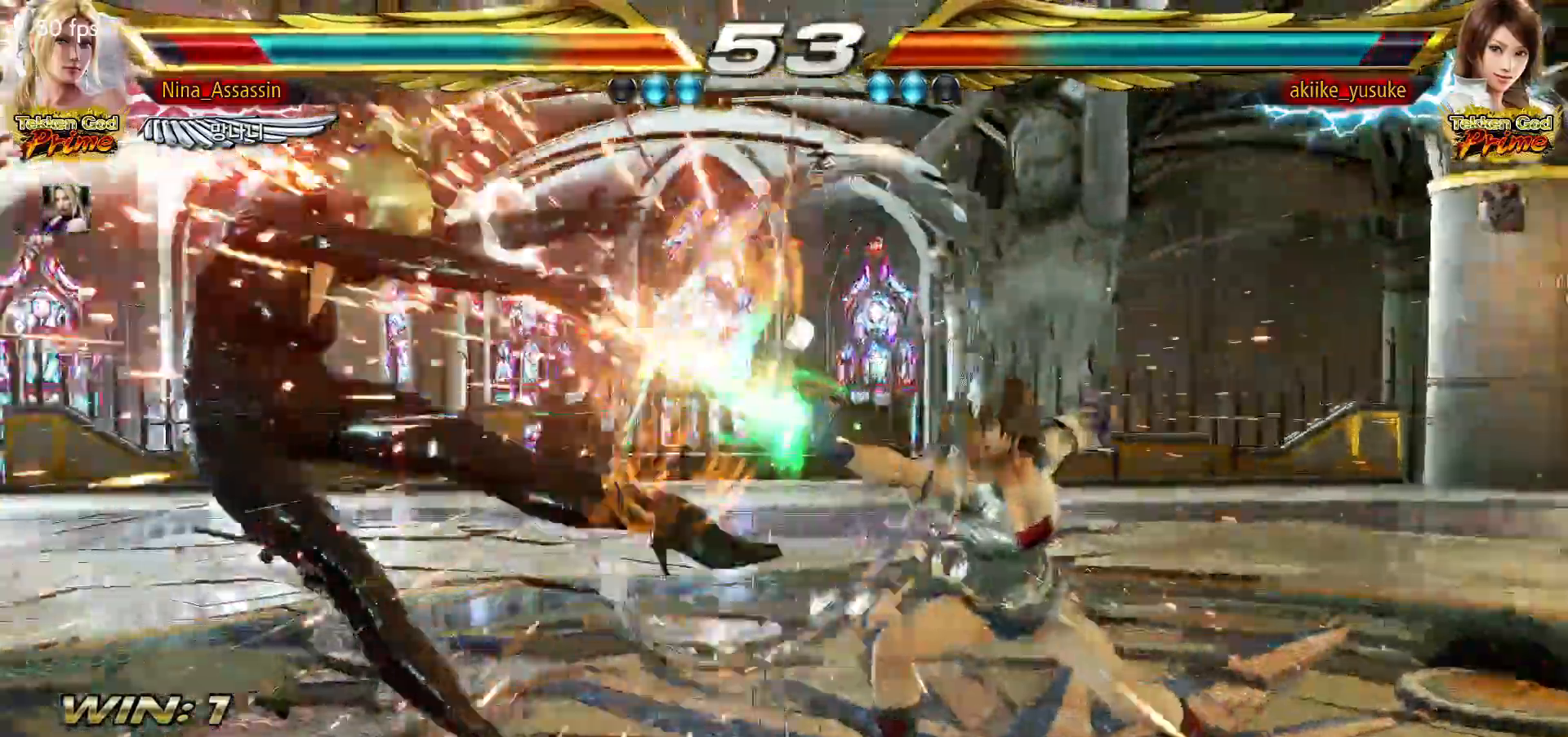
{"dt_ms": 500, "buttons": [], "left_stick": "down-left", "events": [[117, "TRIANGLE", "down"], [167, "TRIANGLE", "up"], [200, "SQUARE", "down"], [233, "SQUARE", "up"], [300, "TRIANGLE", "down"], [350, "TRIANGLE", "up"], [383, "SQUARE", "down"], [417, "SQUARE", "up"], [450, "TRIANGLE", "down"], [500, "TRIANGLE", "up"]]}
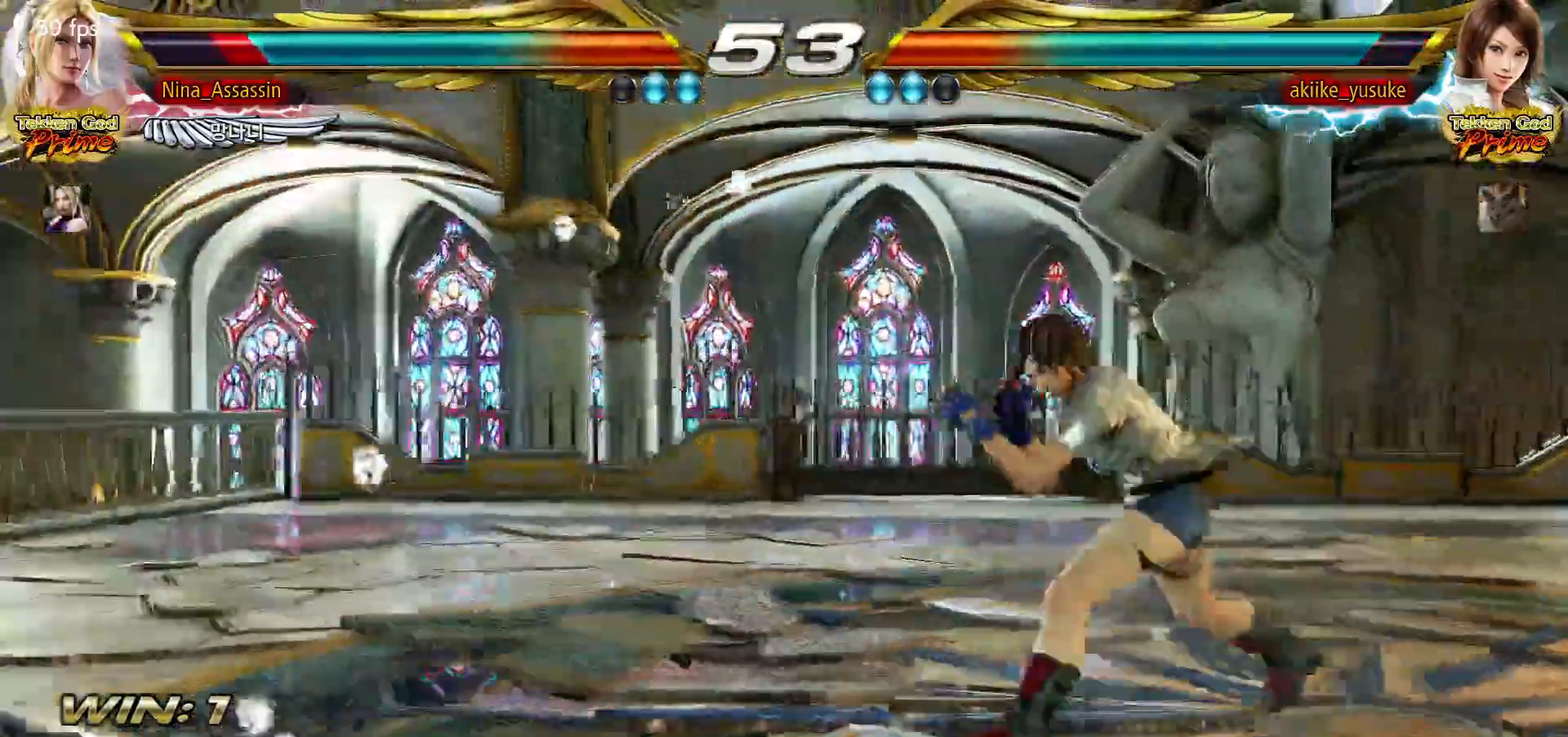
{"dt_ms": 1000, "buttons": [], "left_stick": "left"}
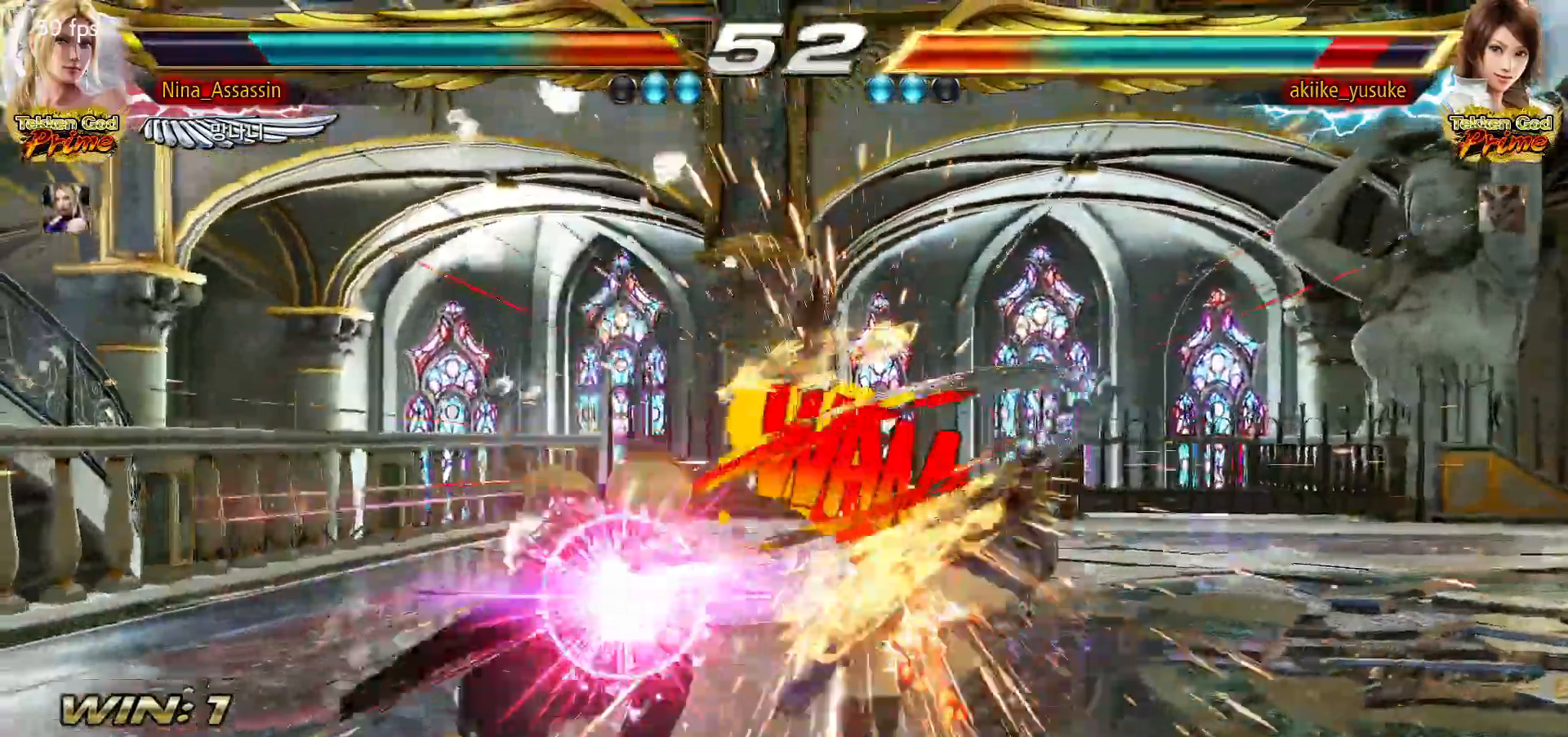
{"dt_ms": 500, "buttons": [], "left_stick": "center"}
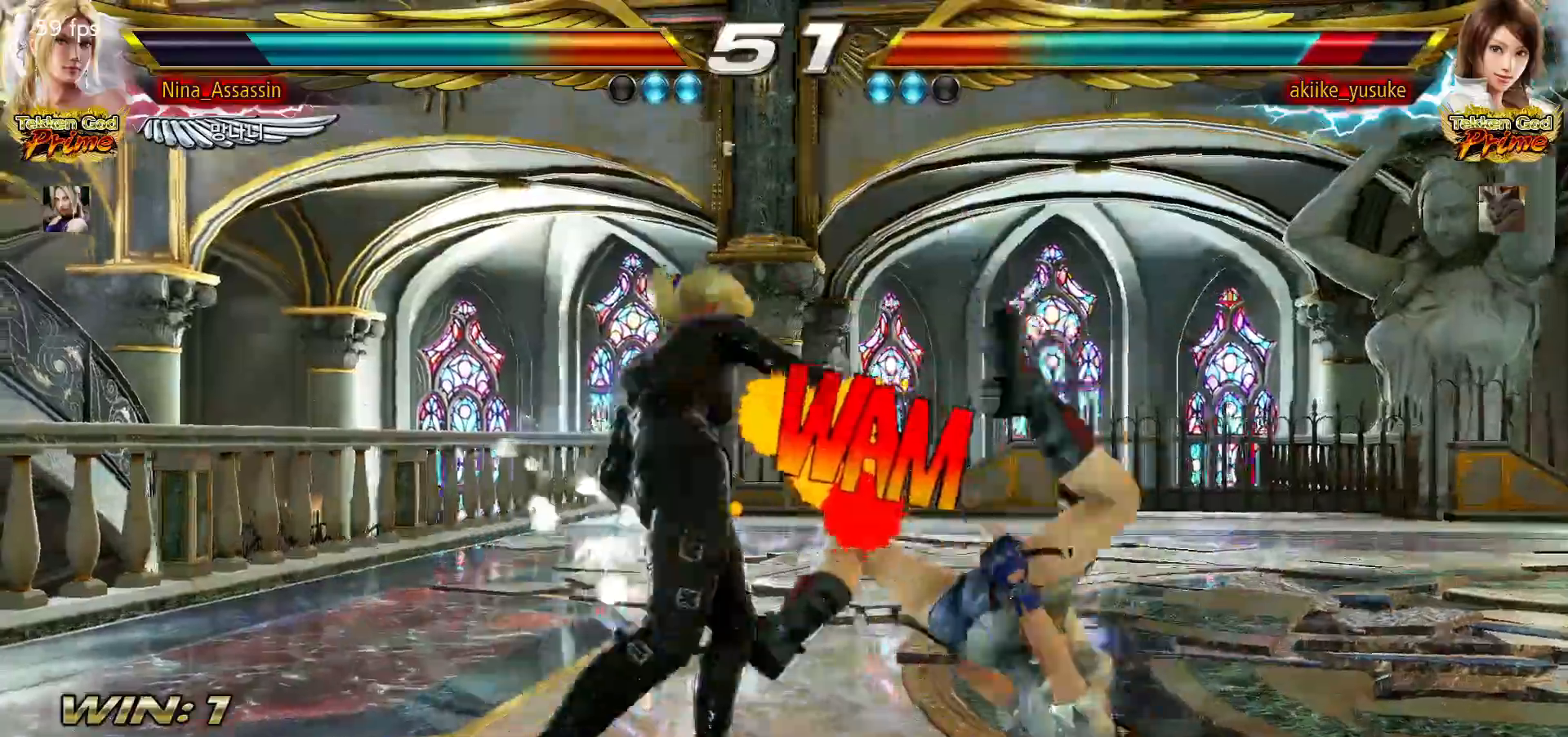
{"dt_ms": 500, "buttons": [], "left_stick": "center", "events": []}
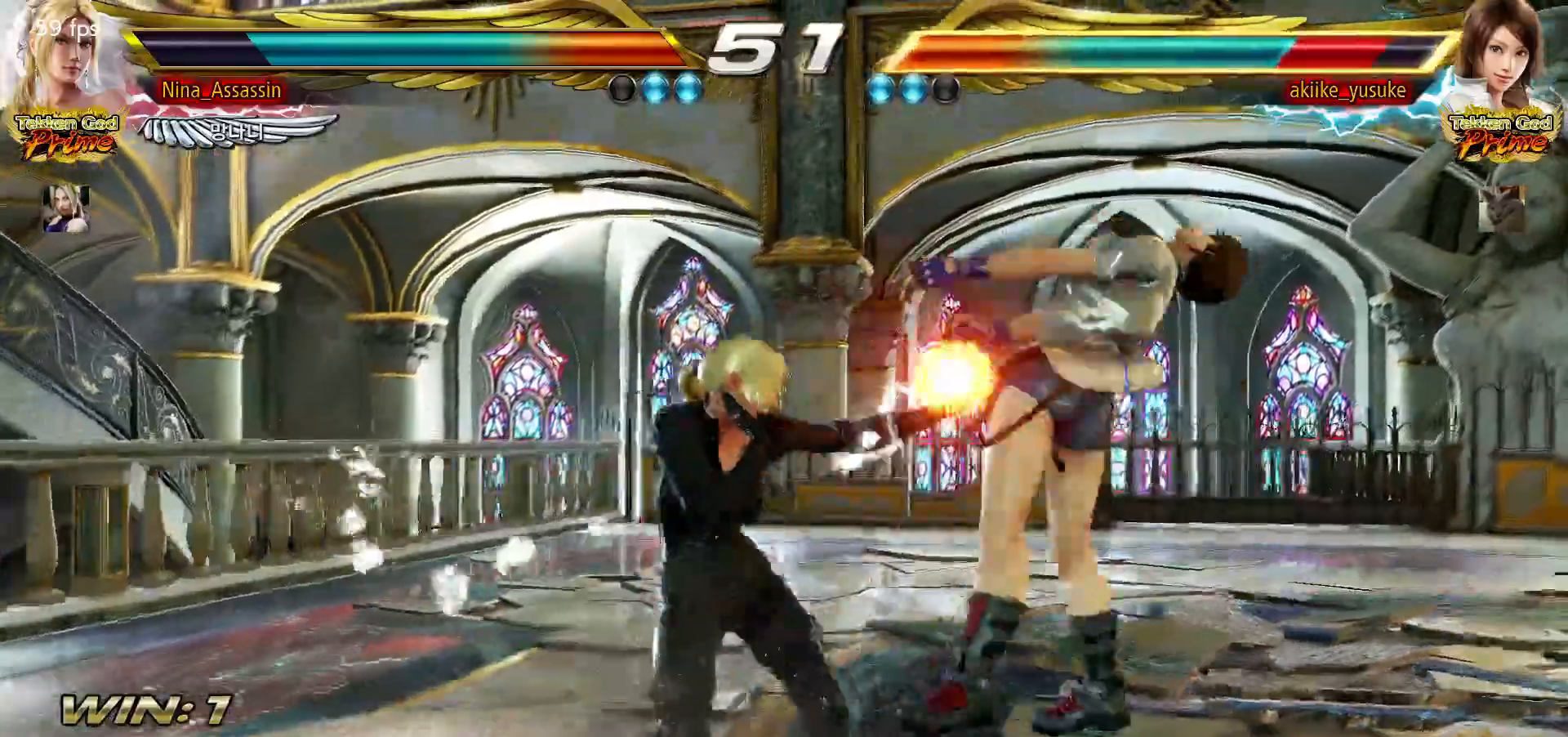
{"dt_ms": 500, "buttons": [], "left_stick": "center"}
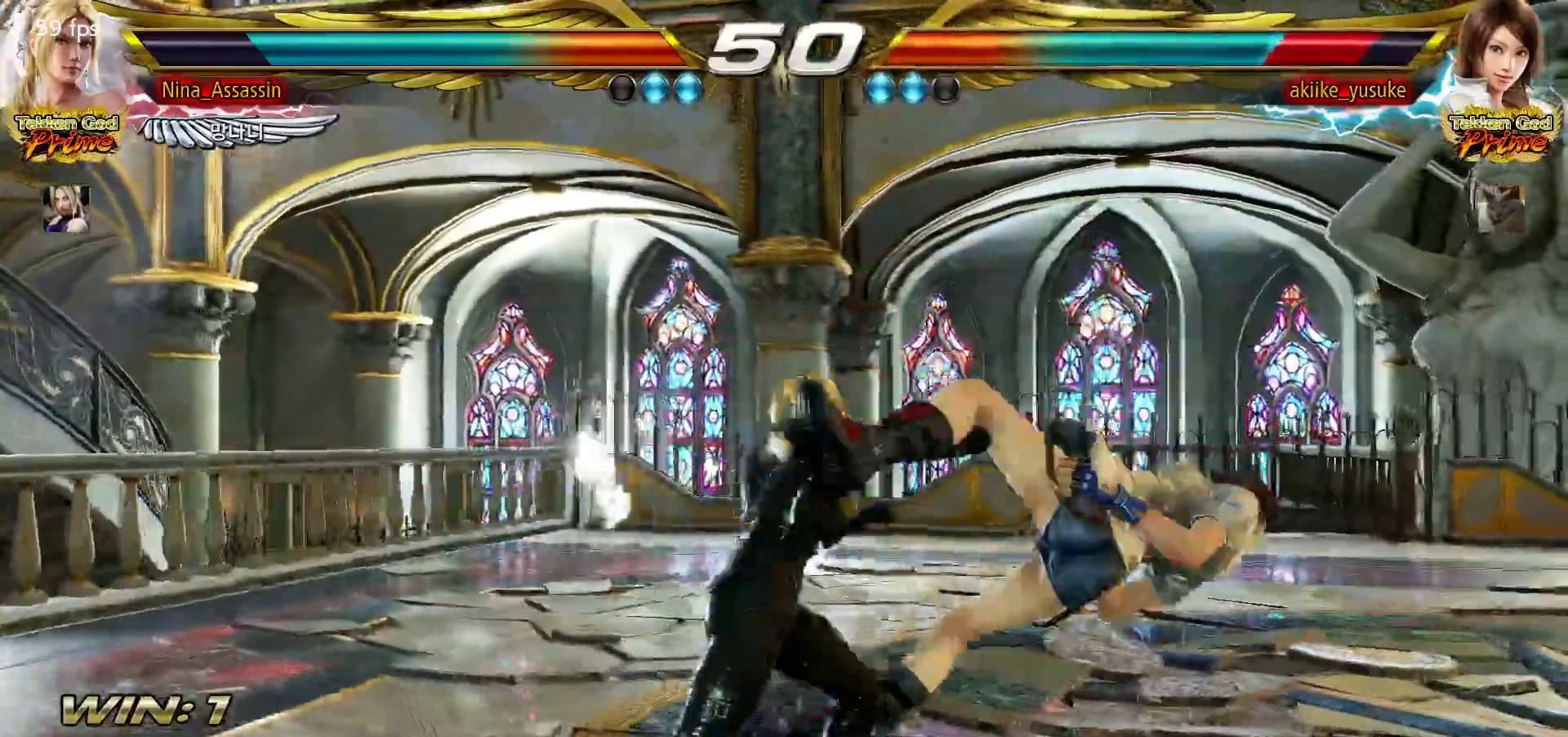
{"dt_ms": 500, "buttons": [], "left_stick": "center", "events": [[217, "left_stick", "down"], [267, "TRIANGLE", "down"], [300, "TRIANGLE", "up"], [333, "left_stick", "center"], [433, "CROSS", "down"], [483, "CROSS", "up"]]}
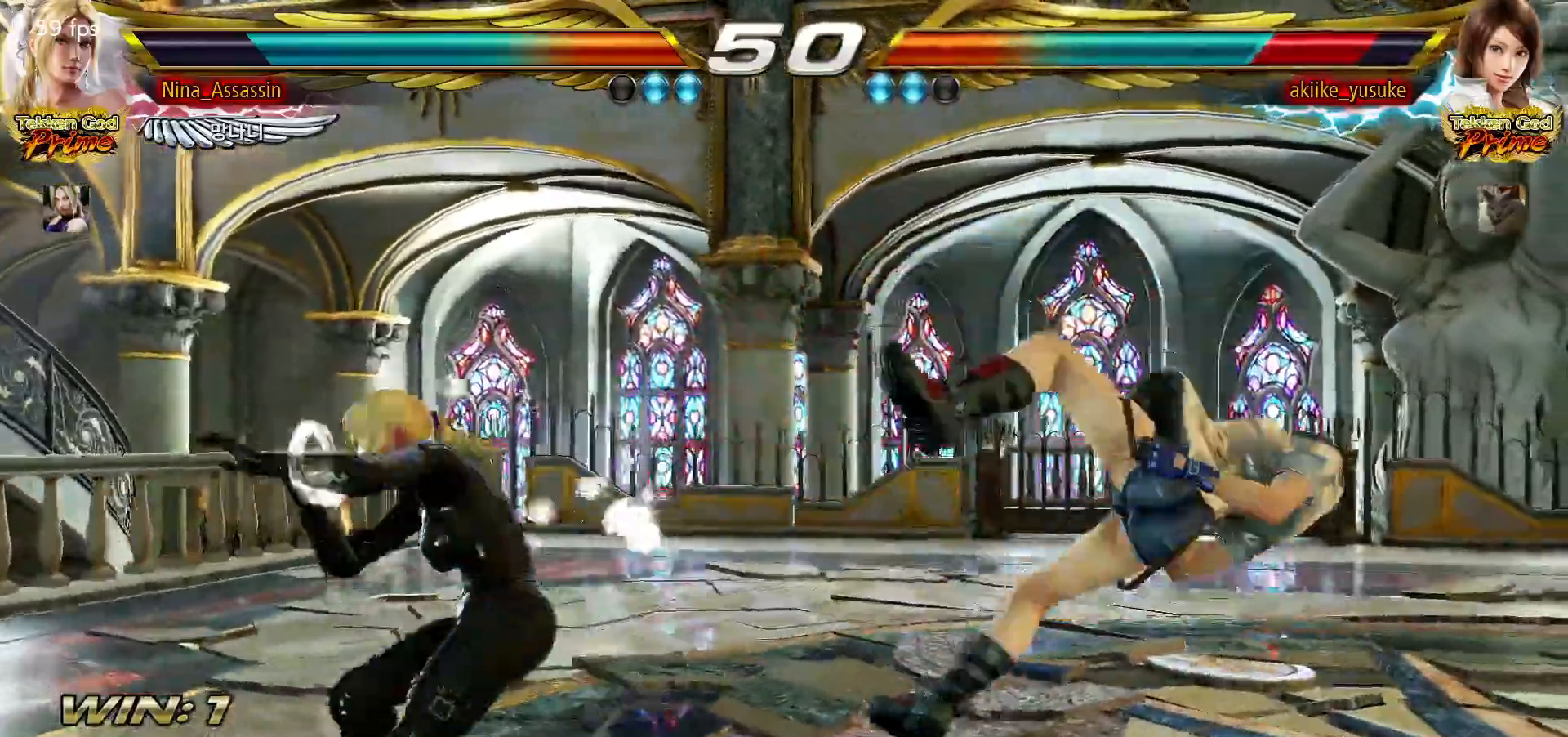
{"dt_ms": 500, "buttons": [], "left_stick": "left", "events": [[17, "CROSS", "down"], [50, "CROSS", "up"], [100, "CROSS", "down"], [150, "CROSS", "up"], [183, "CROSS", "down"], [217, "CROSS", "up"], [367, "left_stick", "left"]]}
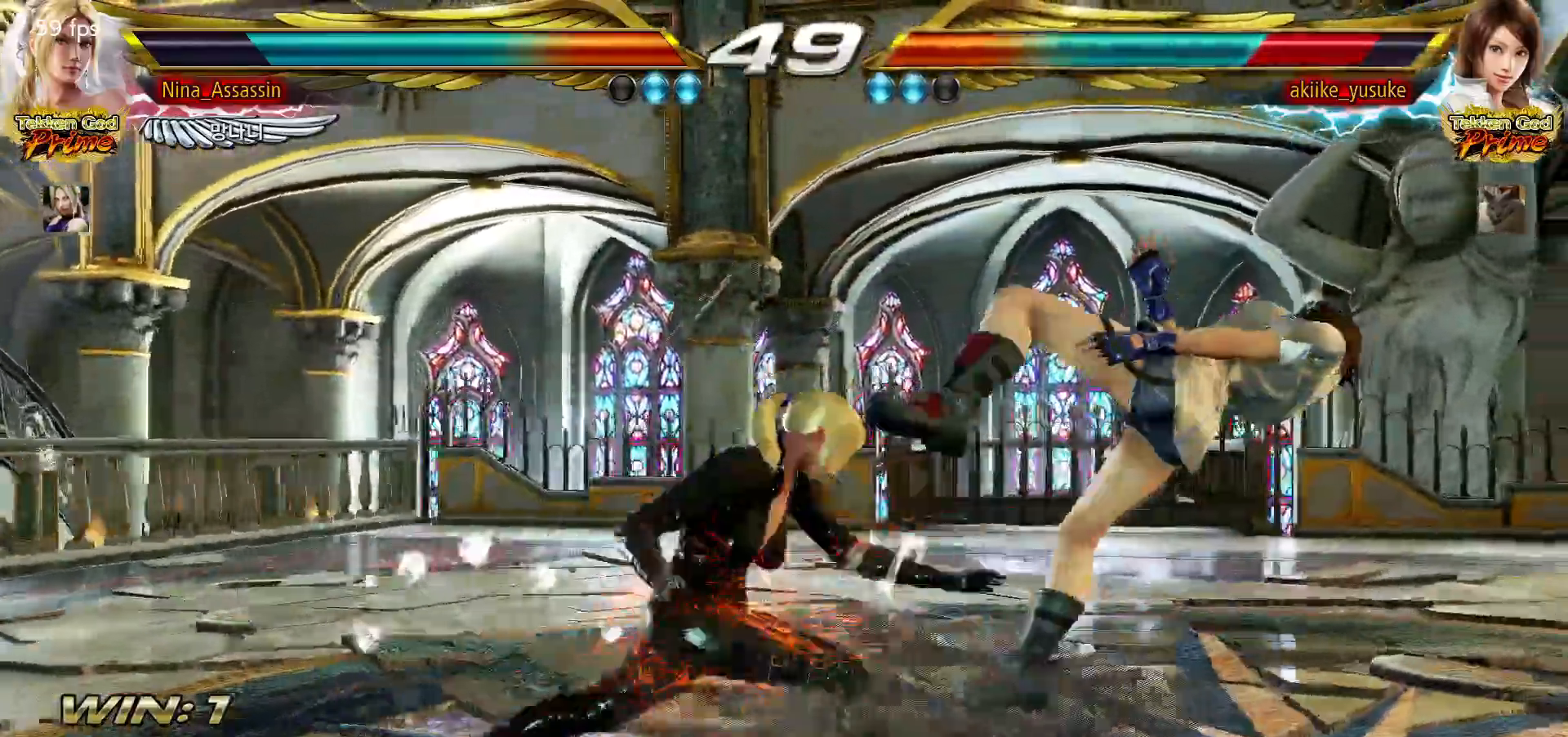
{"dt_ms": 500, "buttons": [], "left_stick": "right"}
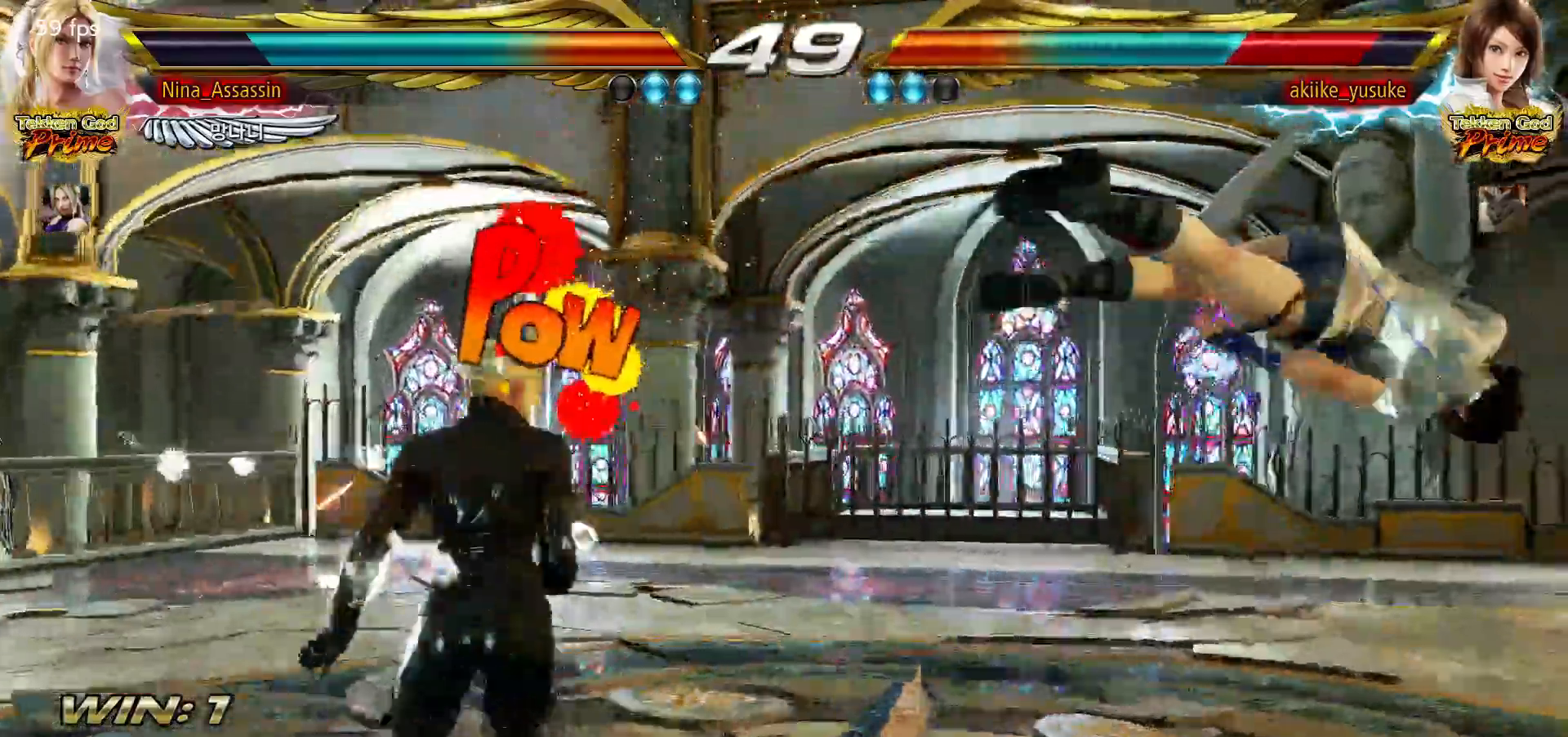
{"dt_ms": 500, "buttons": ["CIRCLE"], "left_stick": "right", "events": [[33, "left_stick", "center"], [117, "left_stick", "right"], [167, "left_stick", "center"], [250, "left_stick", "right"], [317, "left_stick", "center"], [383, "left_stick", "down"], [467, "left_stick", "right"], [500, "CIRCLE", "down"]]}
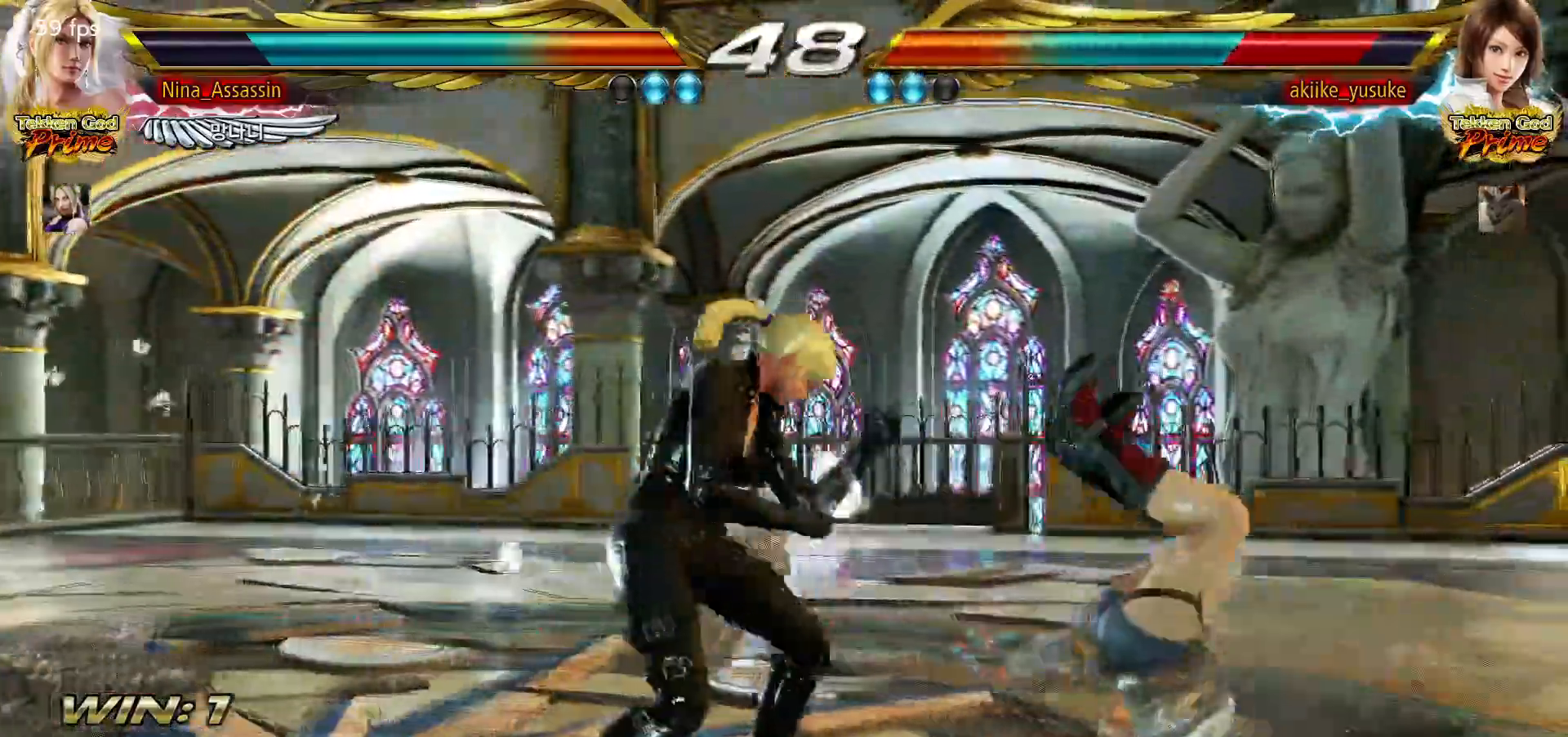
{"dt_ms": 500, "buttons": ["CROSS"], "left_stick": "right"}
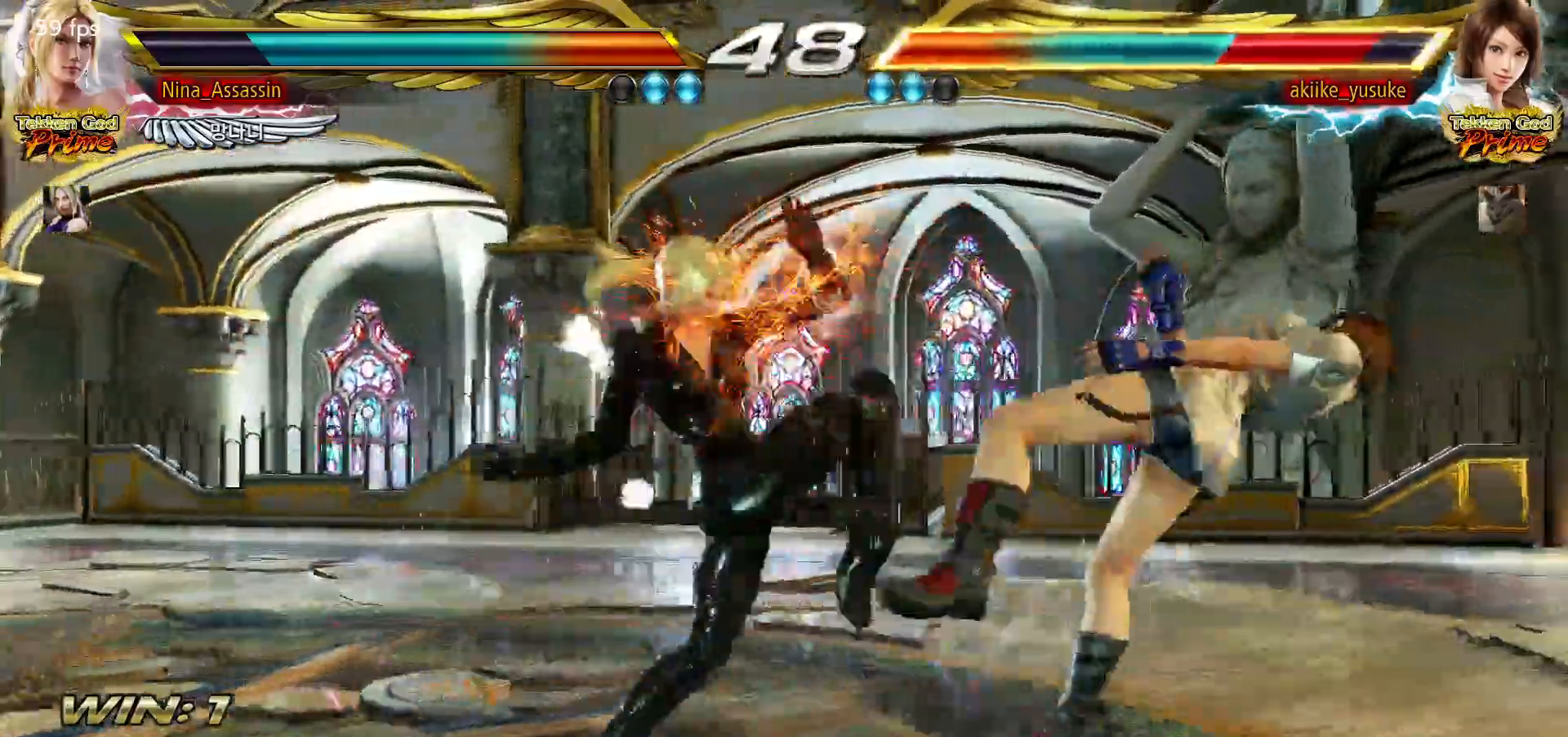
{"dt_ms": 500, "buttons": [], "left_stick": "center", "events": [[17, "CROSS", "up"], [150, "CROSS", "down"], [200, "CROSS", "up"], [233, "CROSS", "down"], [250, "CROSS", "up"], [300, "CROSS", "down"], [350, "CROSS", "up"], [383, "CROSS", "down"], [417, "CROSS", "up"], [467, "left_stick", "center"]]}
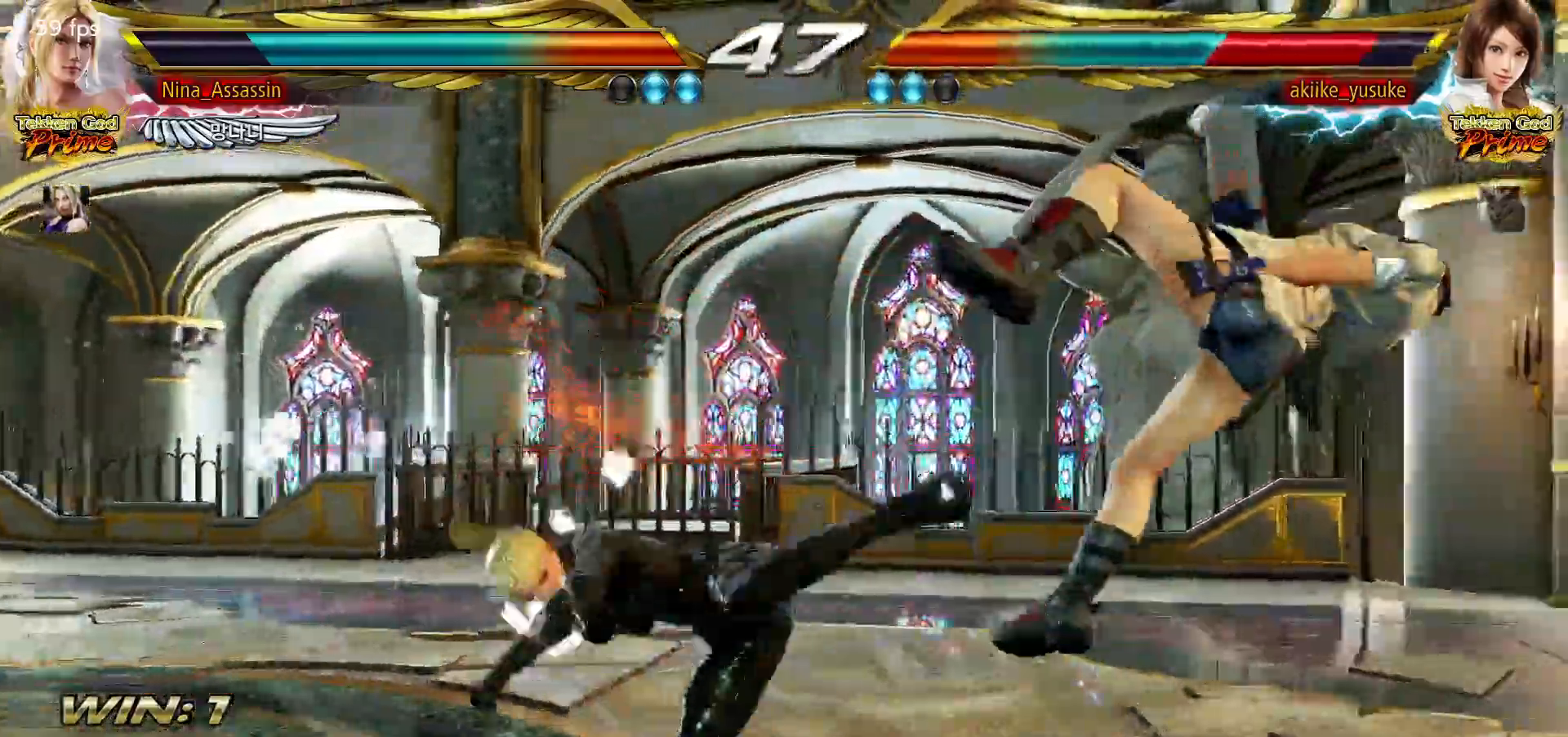
{"dt_ms": 500, "buttons": [], "left_stick": "right", "events": [[50, "left_stick", "left"], [250, "left_stick", "center"], [483, "left_stick", "right"]]}
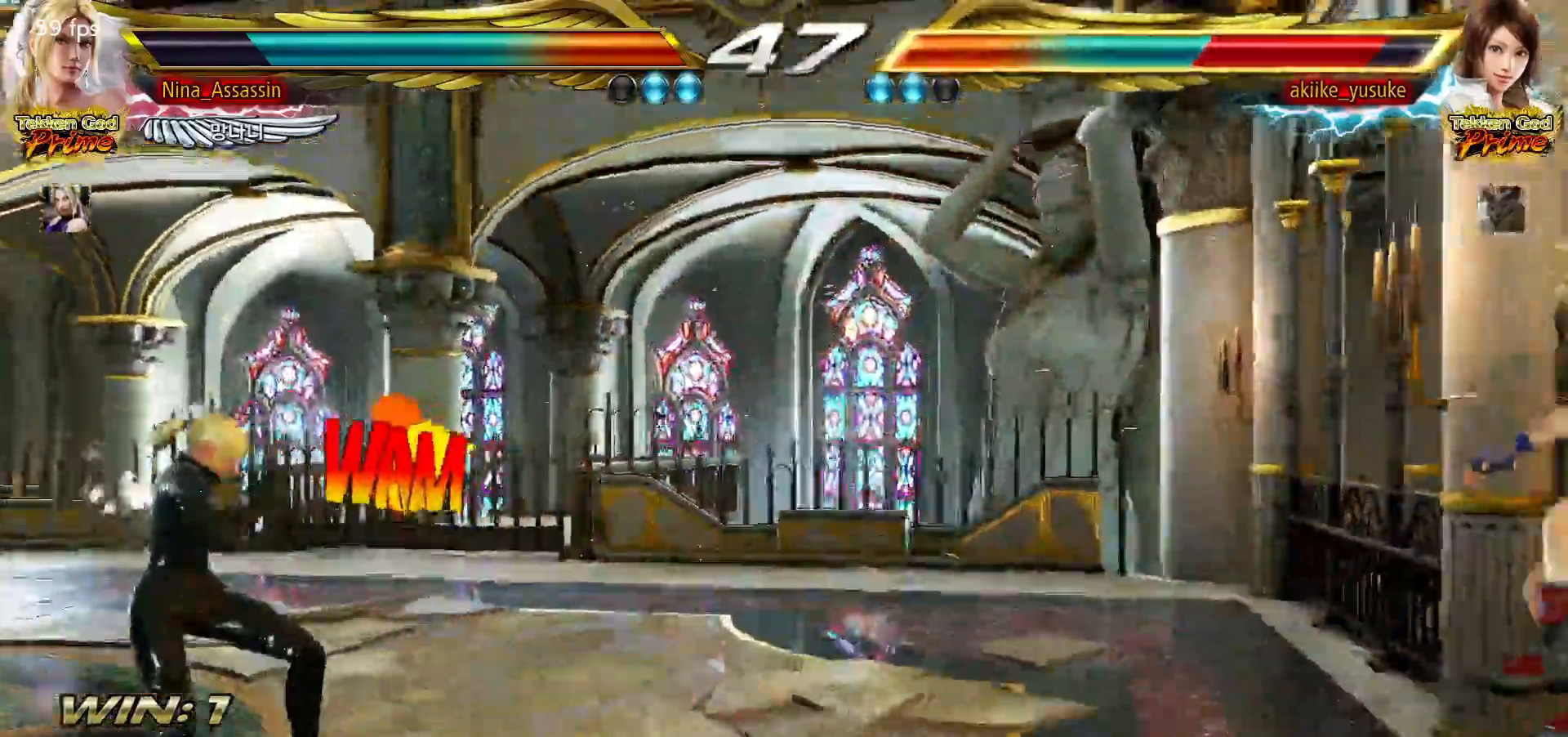
{"dt_ms": 500, "buttons": [], "left_stick": "right"}
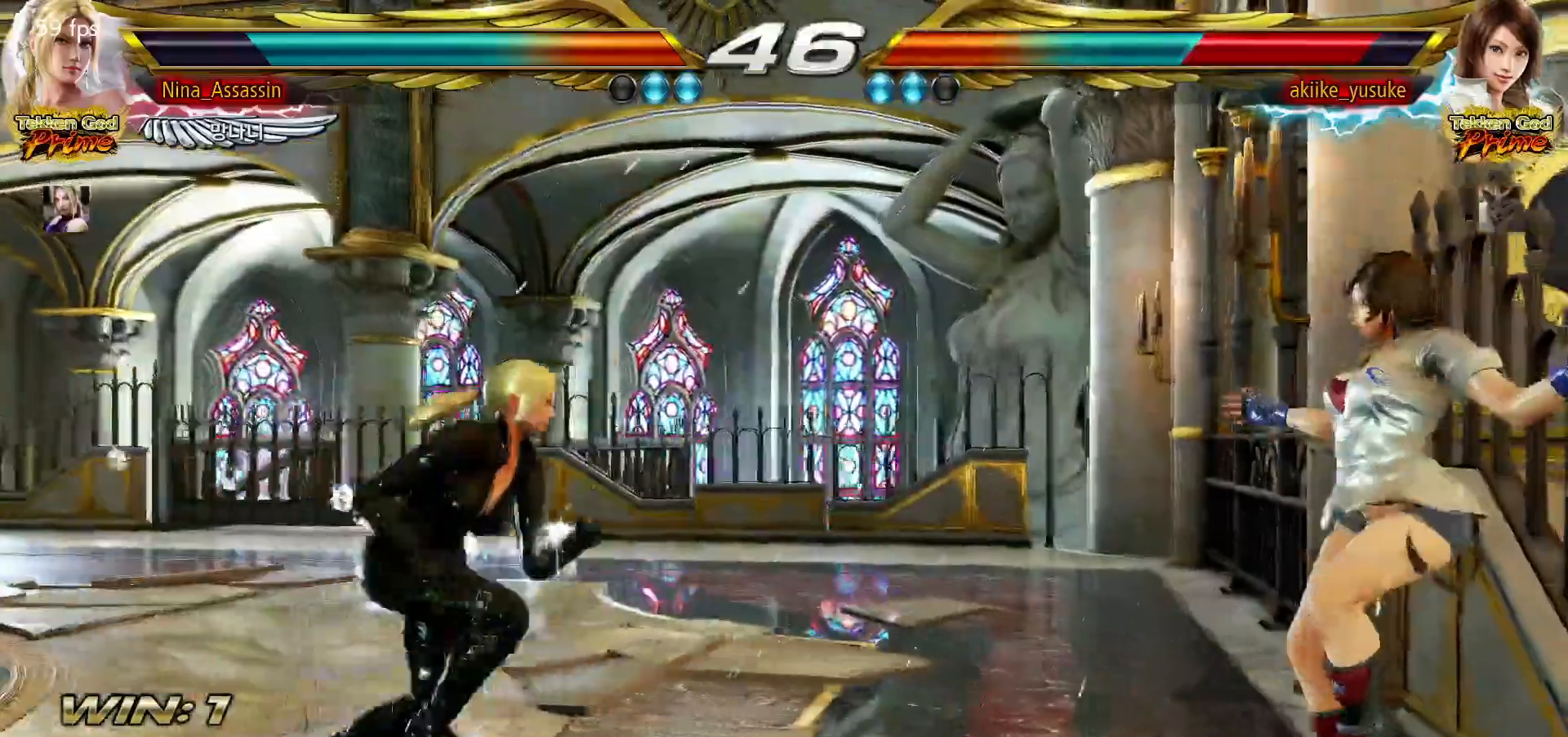
{"dt_ms": 500, "buttons": ["TRIANGLE"], "left_stick": "center"}
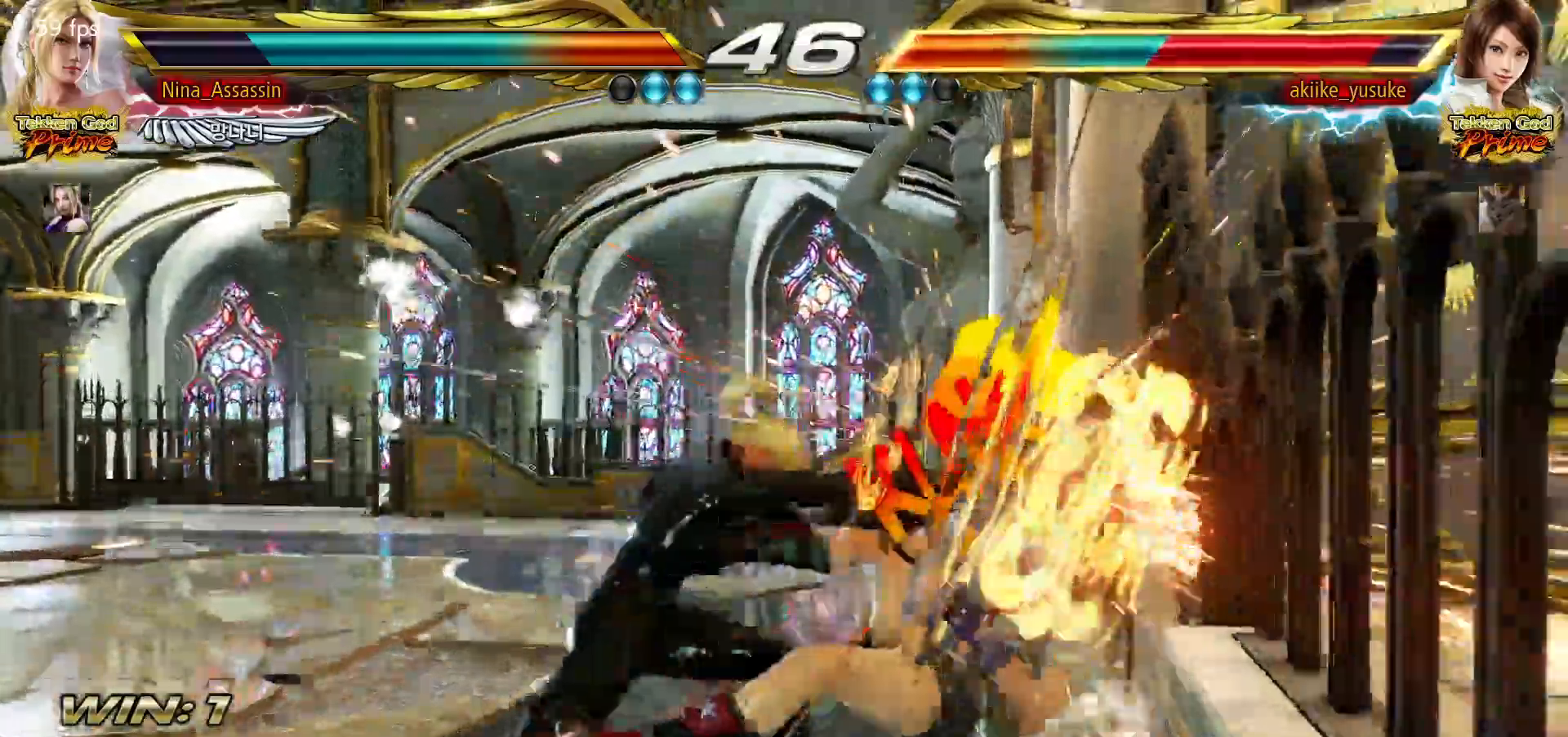
{"dt_ms": 500, "buttons": ["TRIANGLE"], "left_stick": "center"}
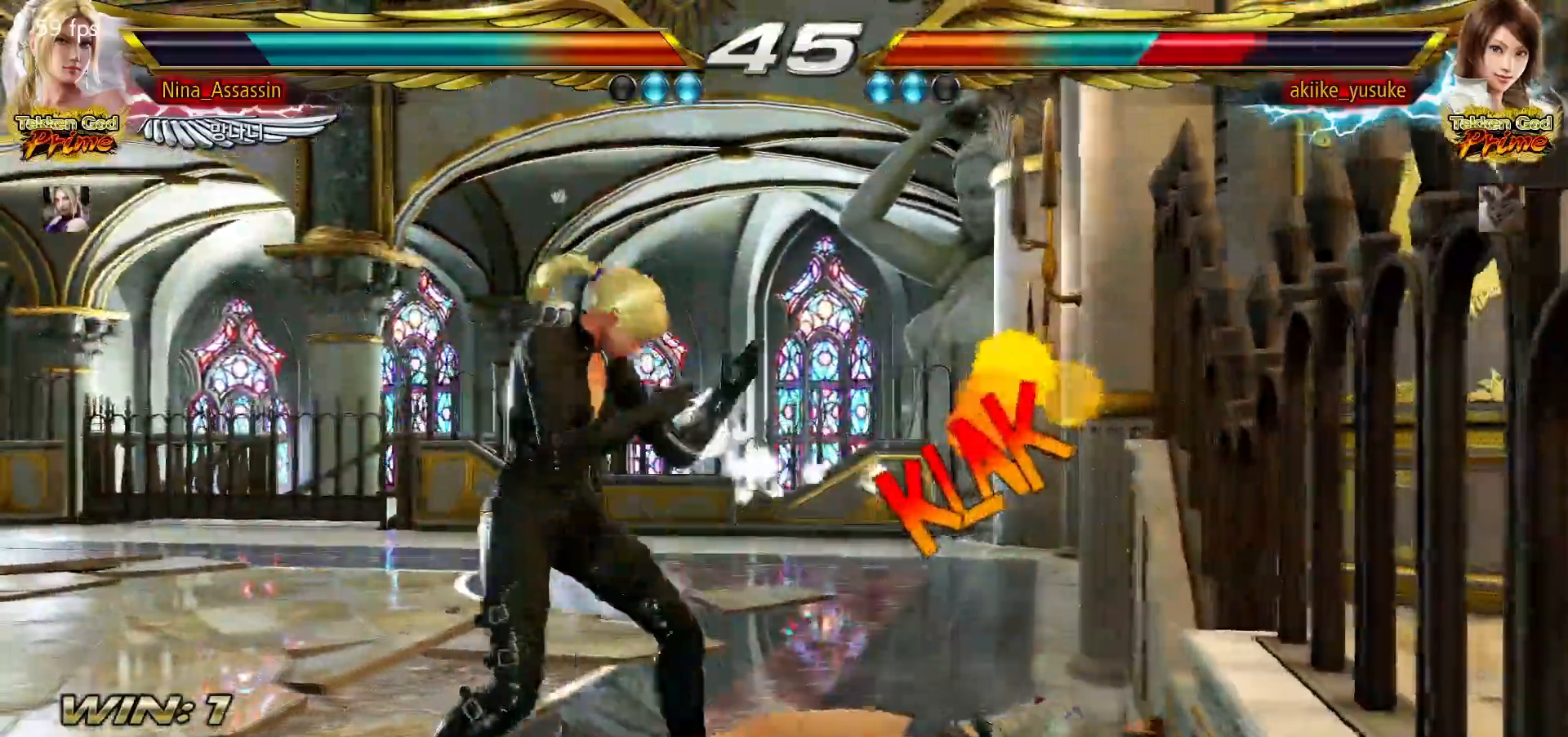
{"dt_ms": 500, "buttons": [], "left_stick": "left", "events": [[83, "SQUARE", "down"], [117, "TRIANGLE", "up"], [150, "SQUARE", "up"], [233, "SQUARE", "down"], [300, "SQUARE", "up"], [450, "left_stick", "left"]]}
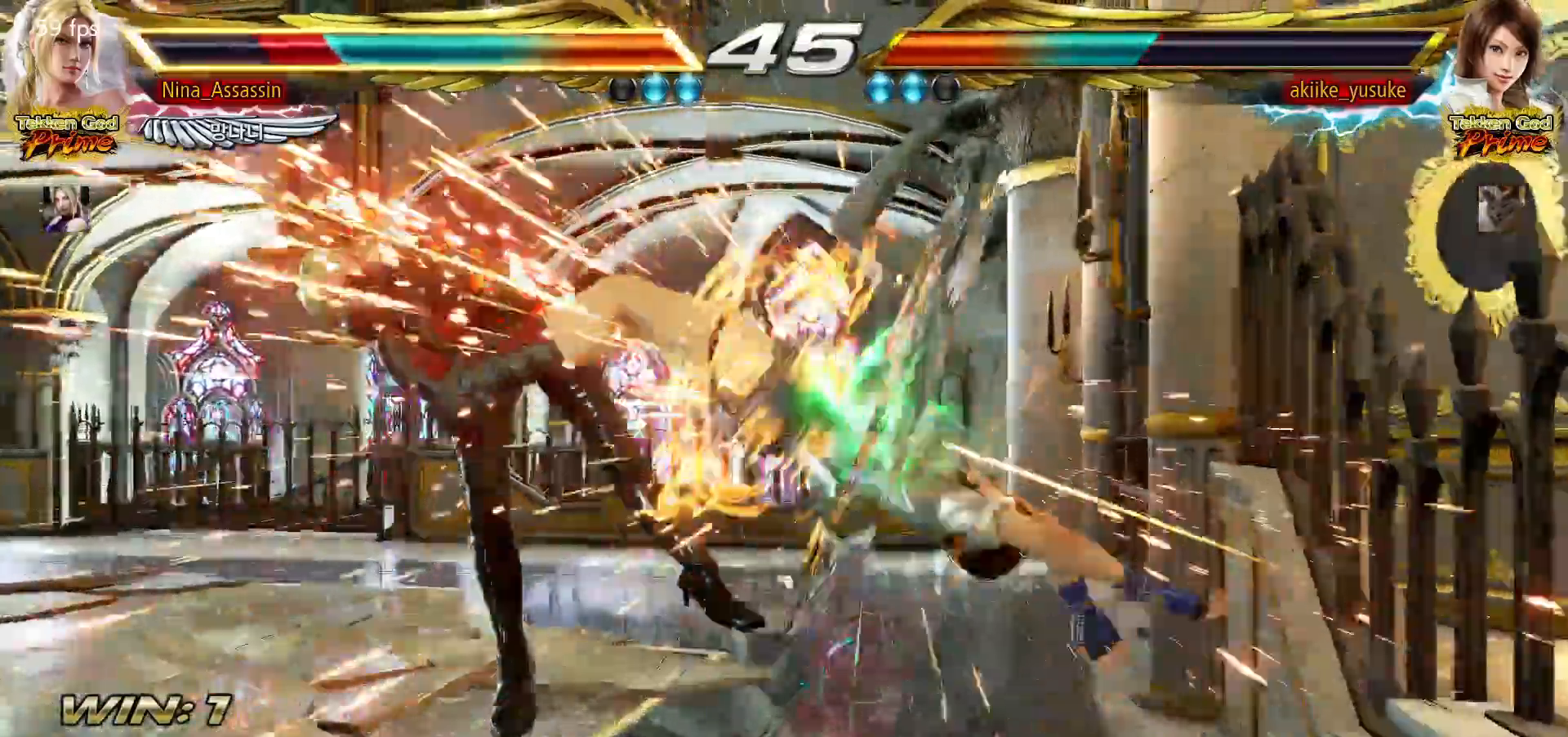
{"dt_ms": 500, "buttons": ["CROSS"], "left_stick": "center", "events": [[83, "left_stick", "center"], [400, "CIRCLE", "down"], [433, "CIRCLE", "up"], [467, "CROSS", "down"]]}
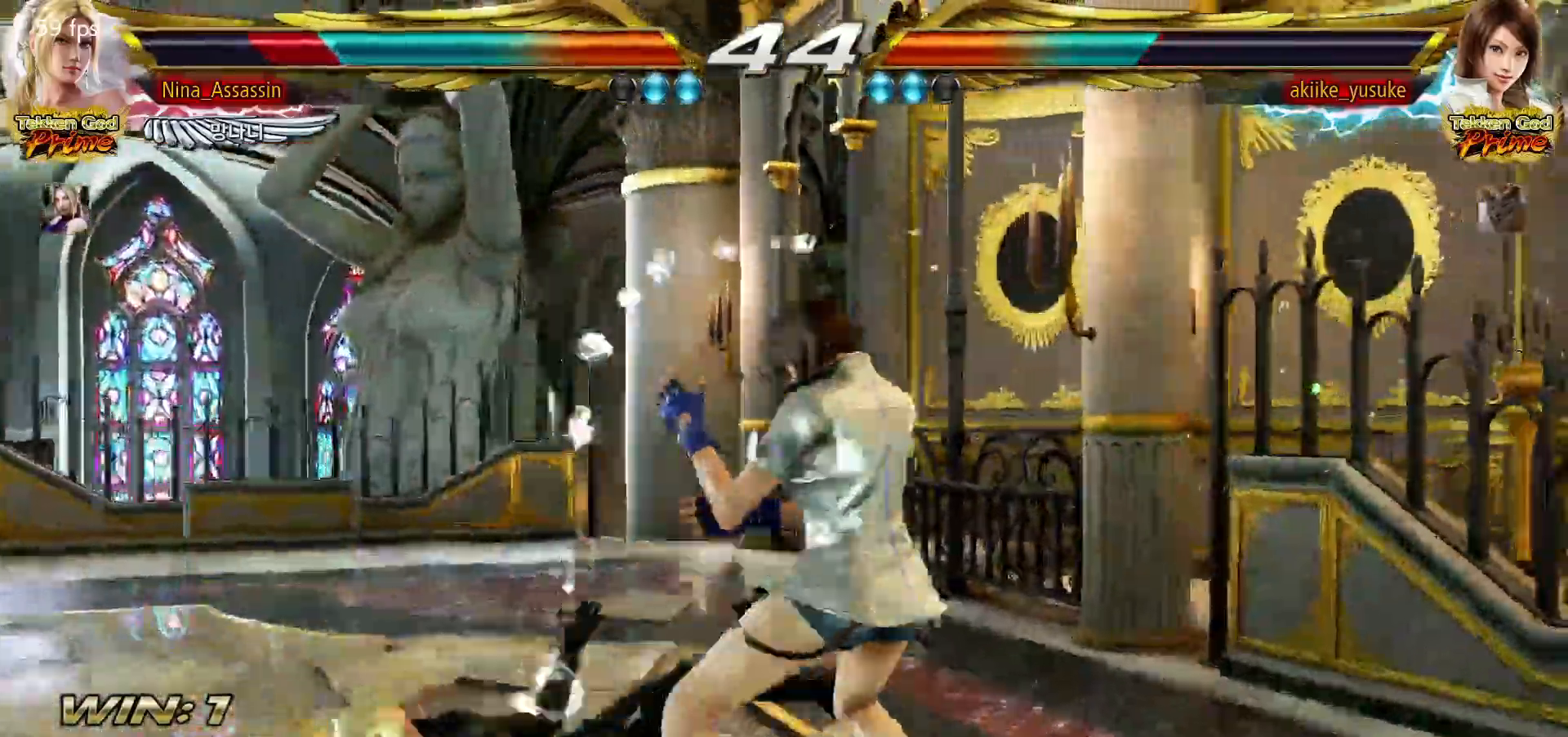
{"dt_ms": 500, "buttons": [], "left_stick": "left", "events": [[17, "CROSS", "up"], [67, "CIRCLE", "down"], [117, "CIRCLE", "up"], [133, "CROSS", "down"], [167, "CROSS", "up"], [217, "CIRCLE", "down"], [250, "CIRCLE", "up"], [283, "CROSS", "down"], [317, "CROSS", "up"], [317, "left_stick", "down"], [450, "left_stick", "center"], [500, "left_stick", "left"]]}
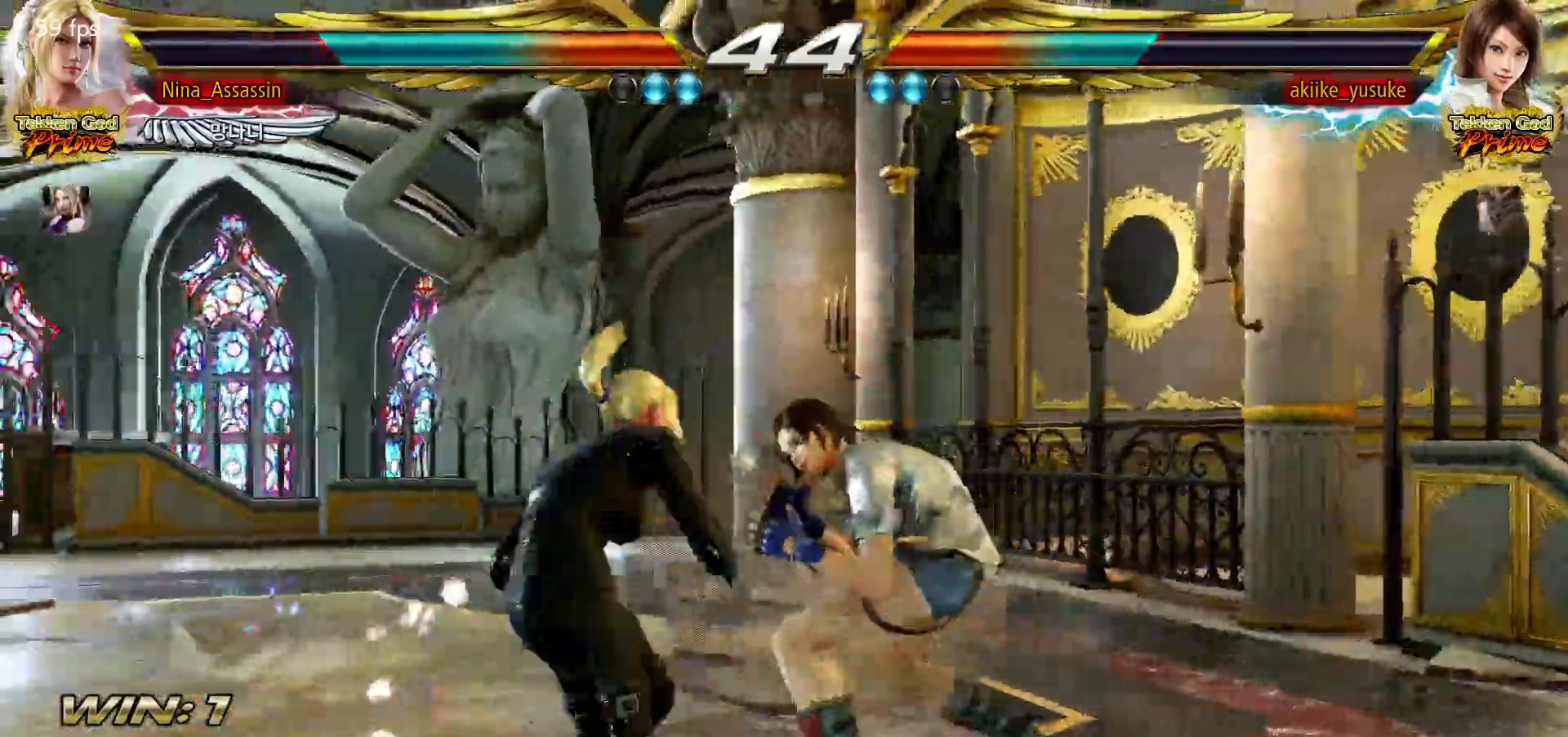
{"dt_ms": 500, "buttons": [], "left_stick": "down-left", "events": [[83, "left_stick", "center"], [133, "left_stick", "left"], [400, "left_stick", "down-left"]]}
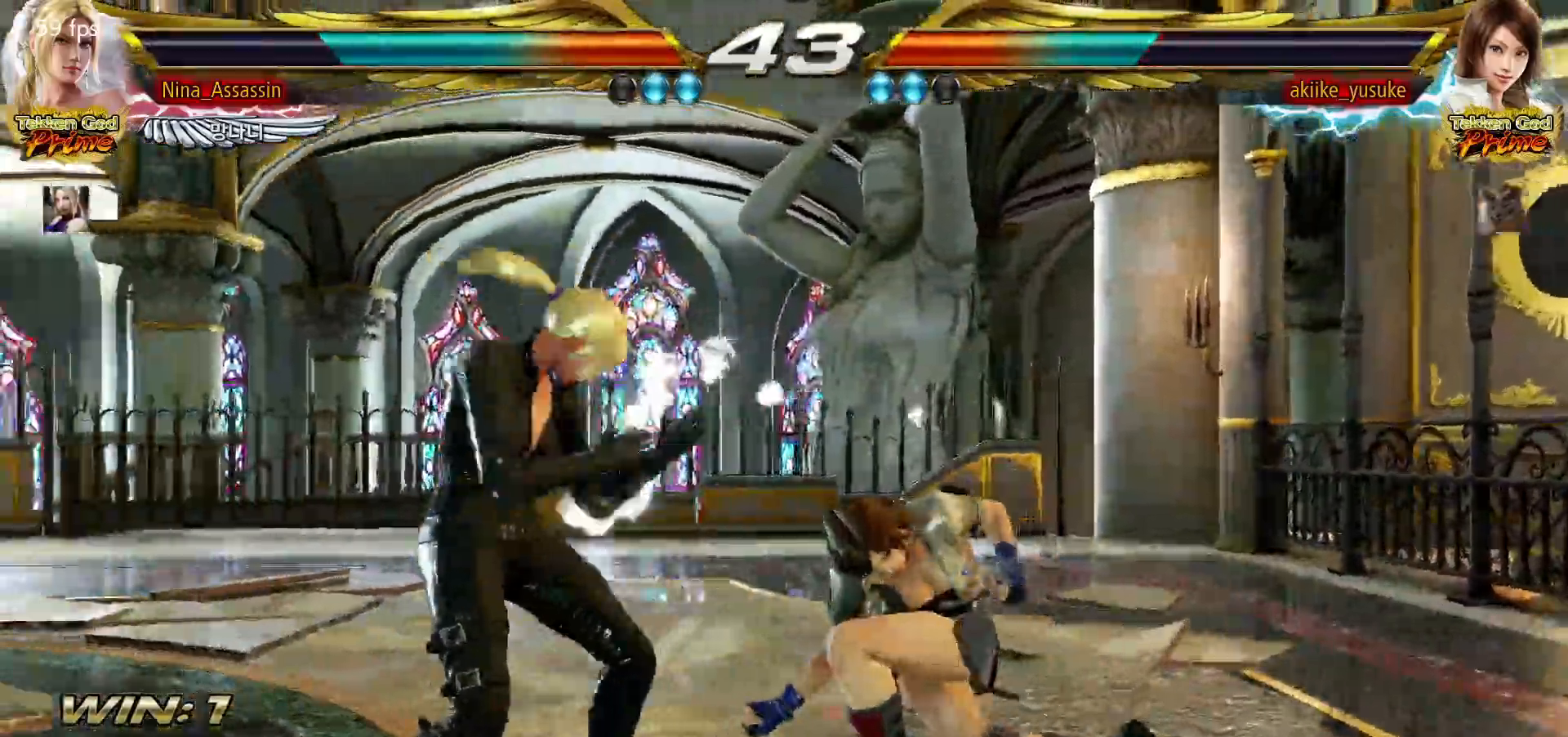
{"dt_ms": 500, "buttons": [], "left_stick": "left", "events": [[117, "left_stick", "center"], [133, "TRIANGLE", "down"], [183, "TRIANGLE", "up"], [367, "left_stick", "left"]]}
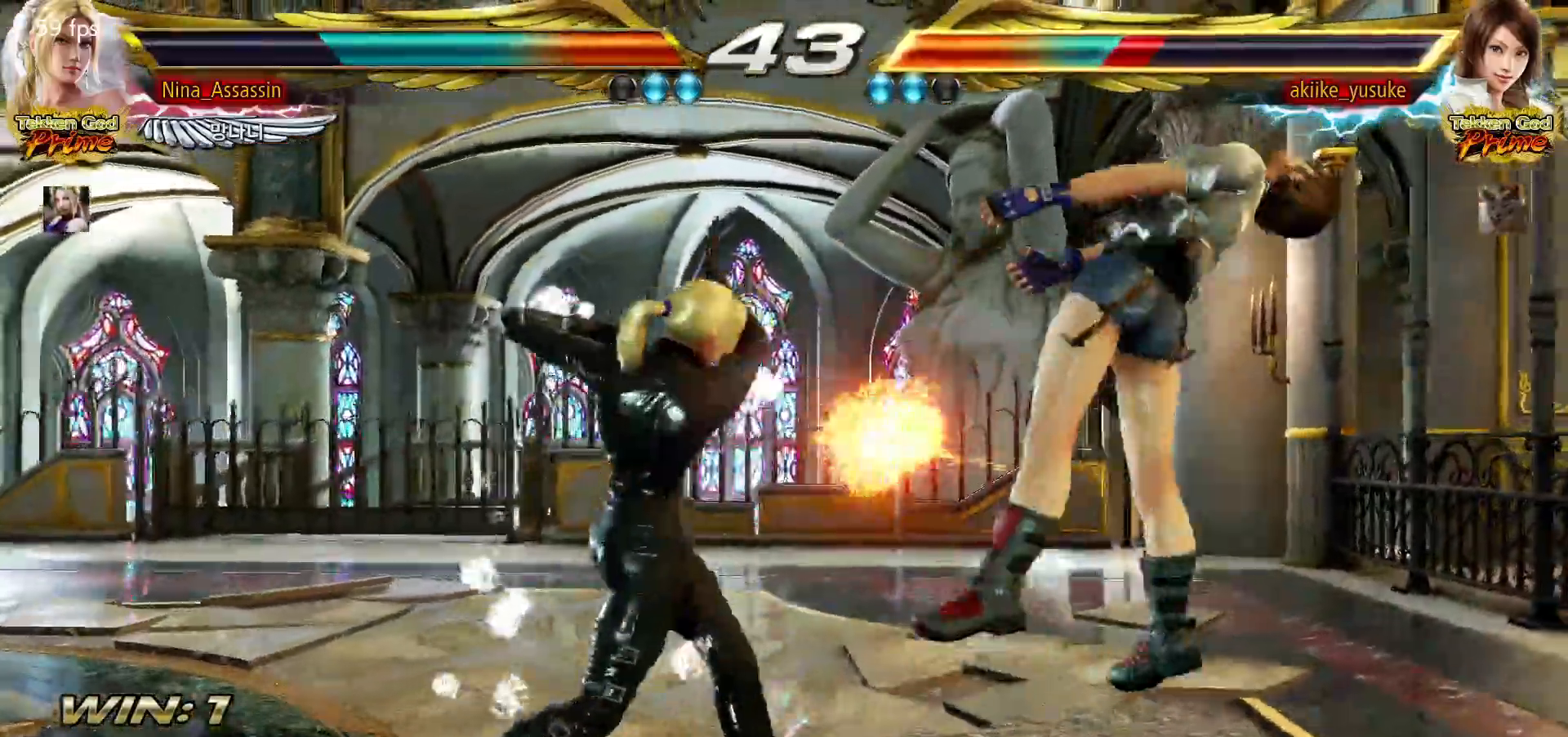
{"dt_ms": 1000, "buttons": [], "left_stick": "center"}